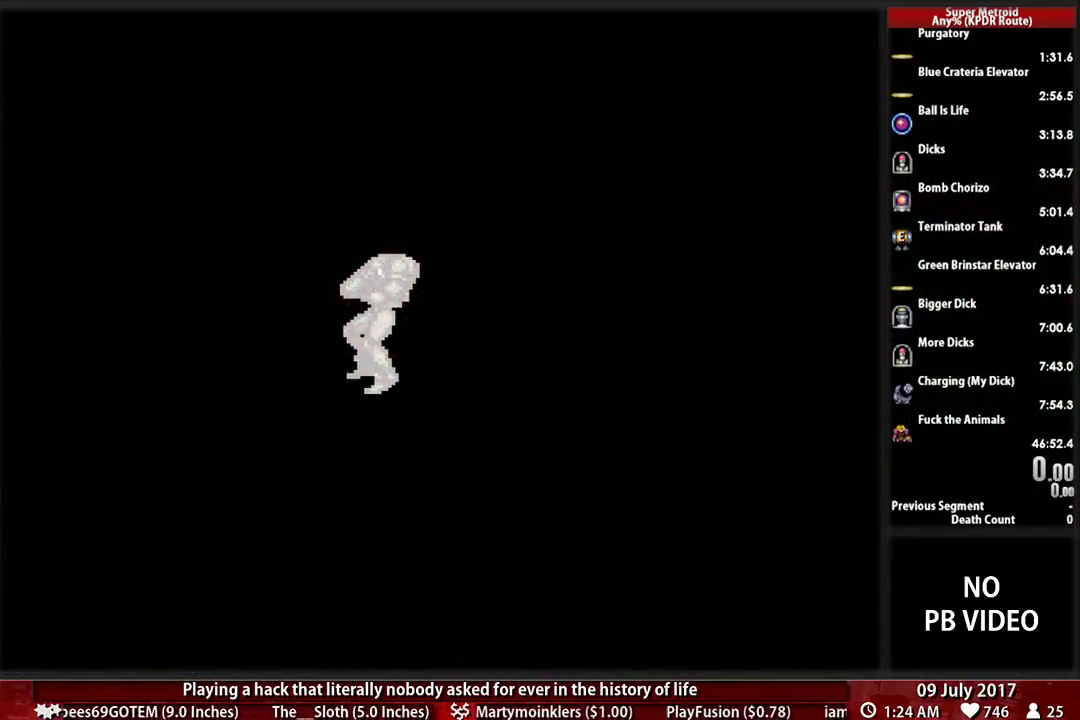
Gameplay with a controller (Nintendo layout); each line is a JSON object with the inputs held at the frame after it. "events" lists button and stick changes between this image and that frame as [ms after this image, input, new state], when the widget could be followed in between. Not read: L3 R3 SELECT START.
{"buttons": ["B", "DPAD_RIGHT"], "events": [[241, "B", "down"], [362, "DPAD_RIGHT", "down"]]}
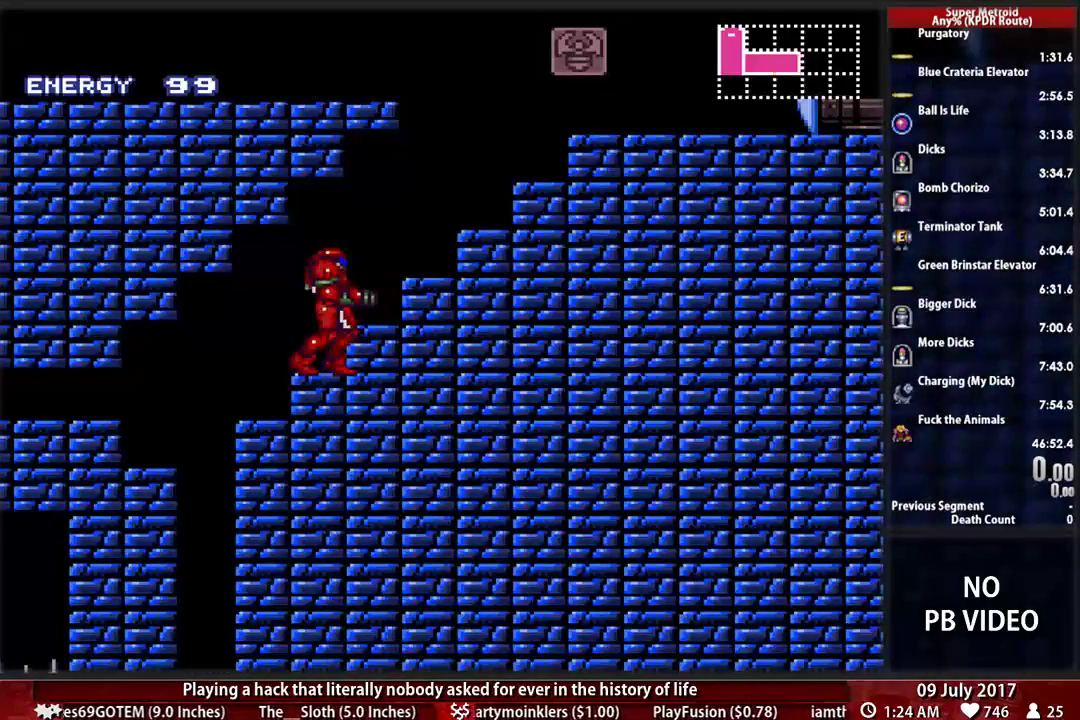
{"buttons": ["DPAD_RIGHT"], "events": [[293, "A", "down"], [293, "B", "up"], [466, "A", "up"]]}
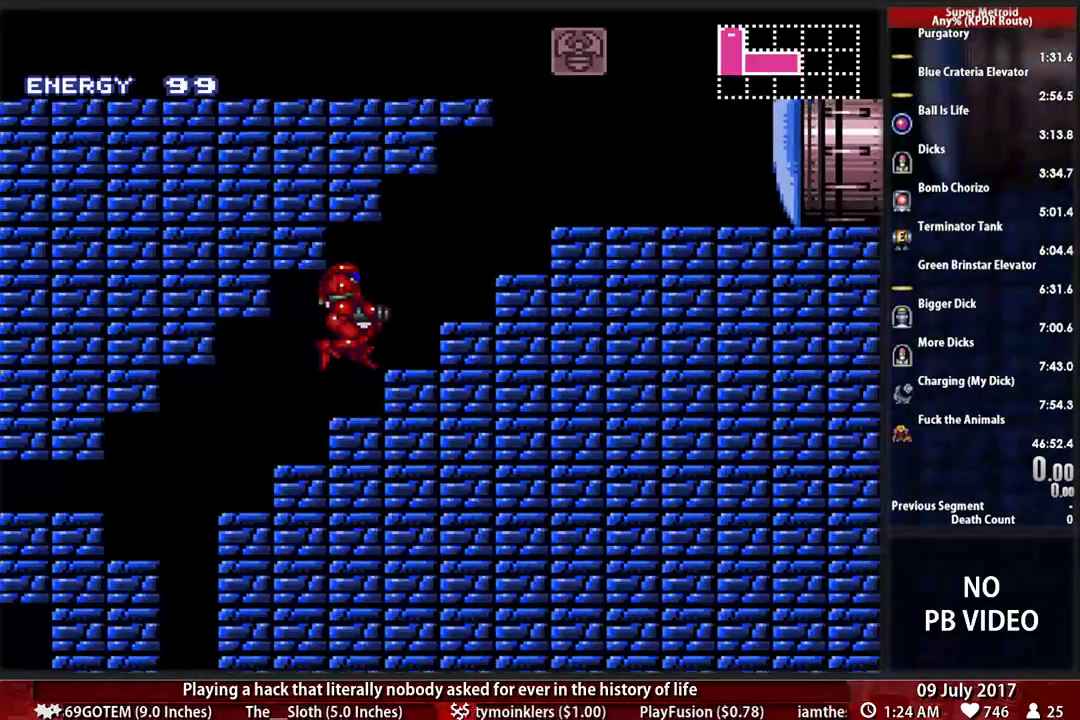
{"buttons": ["A", "DPAD_RIGHT"], "events": [[17, "DPAD_RIGHT", "up"], [259, "A", "down"], [259, "DPAD_RIGHT", "down"]]}
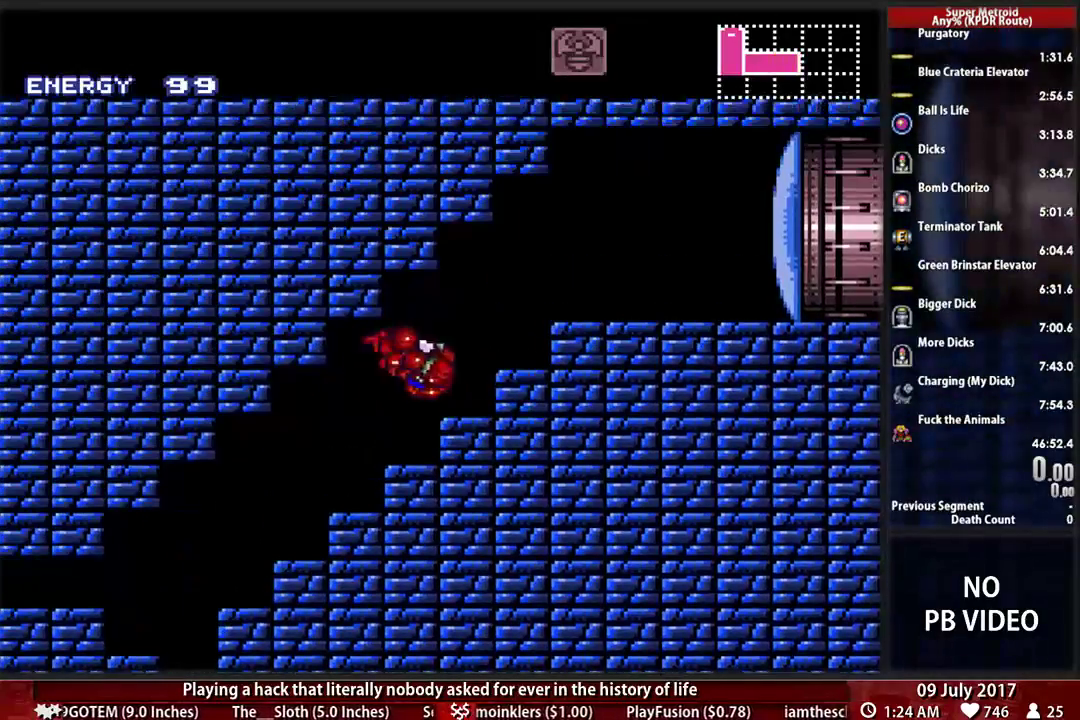
{"buttons": ["A", "DPAD_RIGHT"], "events": []}
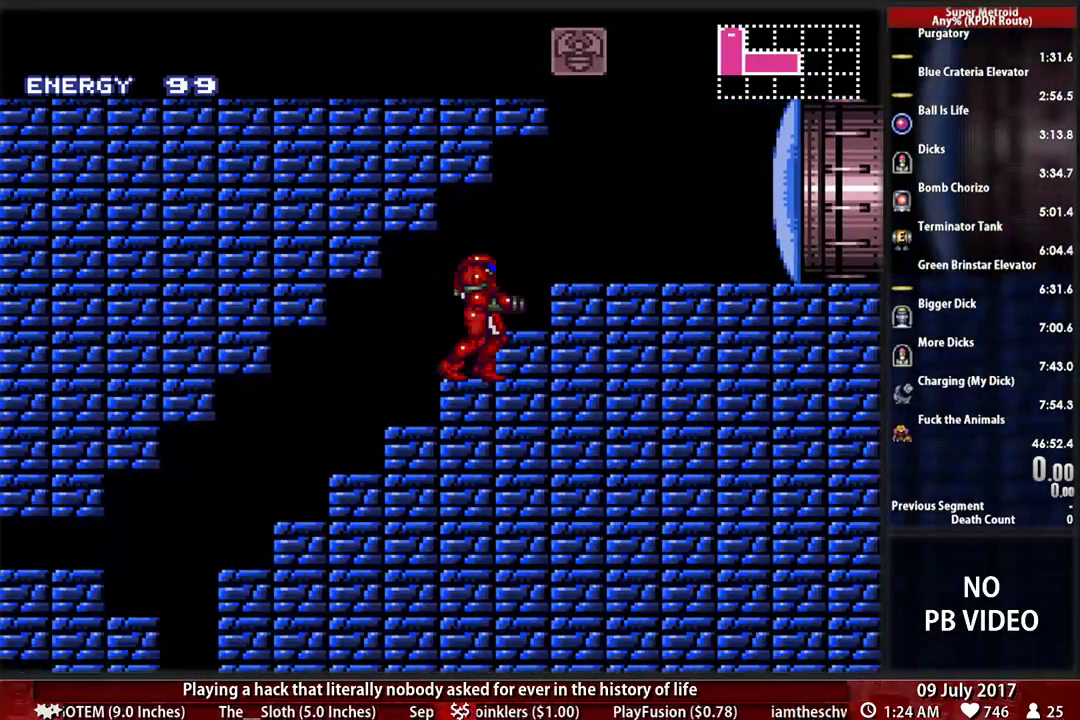
{"buttons": ["X", "DPAD_RIGHT"], "events": [[34, "A", "up"], [34, "X", "down"], [207, "X", "up"], [259, "A", "down"], [397, "A", "up"], [431, "X", "down"]]}
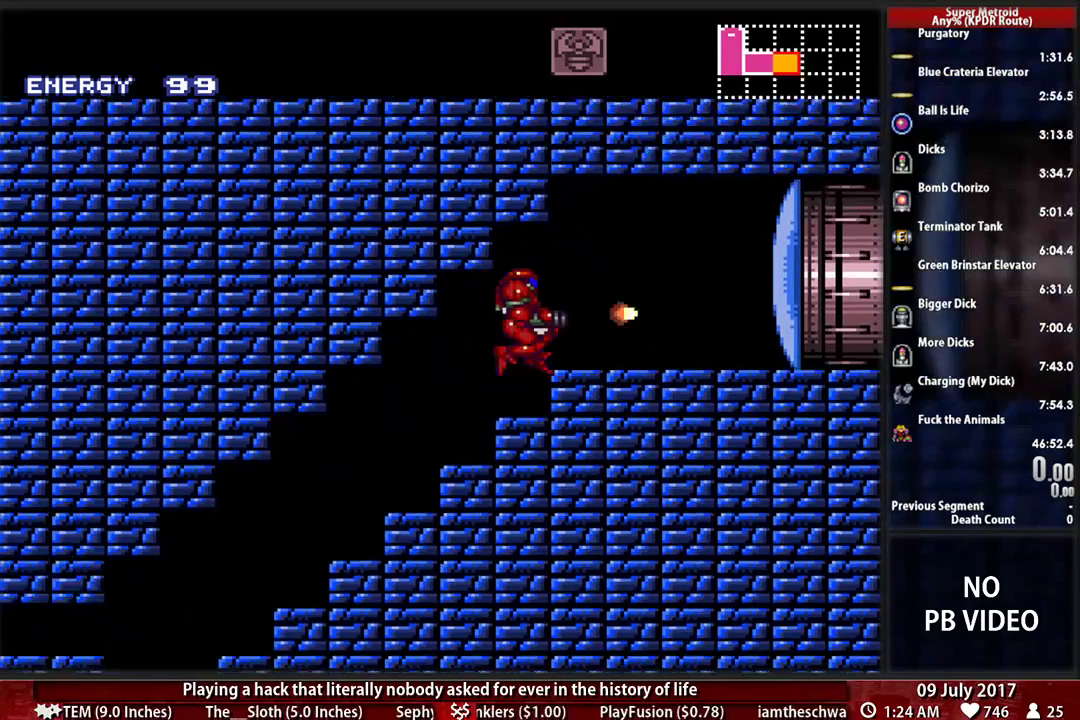
{"buttons": [], "events": [[69, "X", "up"], [138, "DPAD_RIGHT", "up"], [207, "B", "down"], [328, "A", "down"], [362, "B", "up"], [362, "DPAD_RIGHT", "down"], [431, "A", "up"], [500, "DPAD_RIGHT", "up"]]}
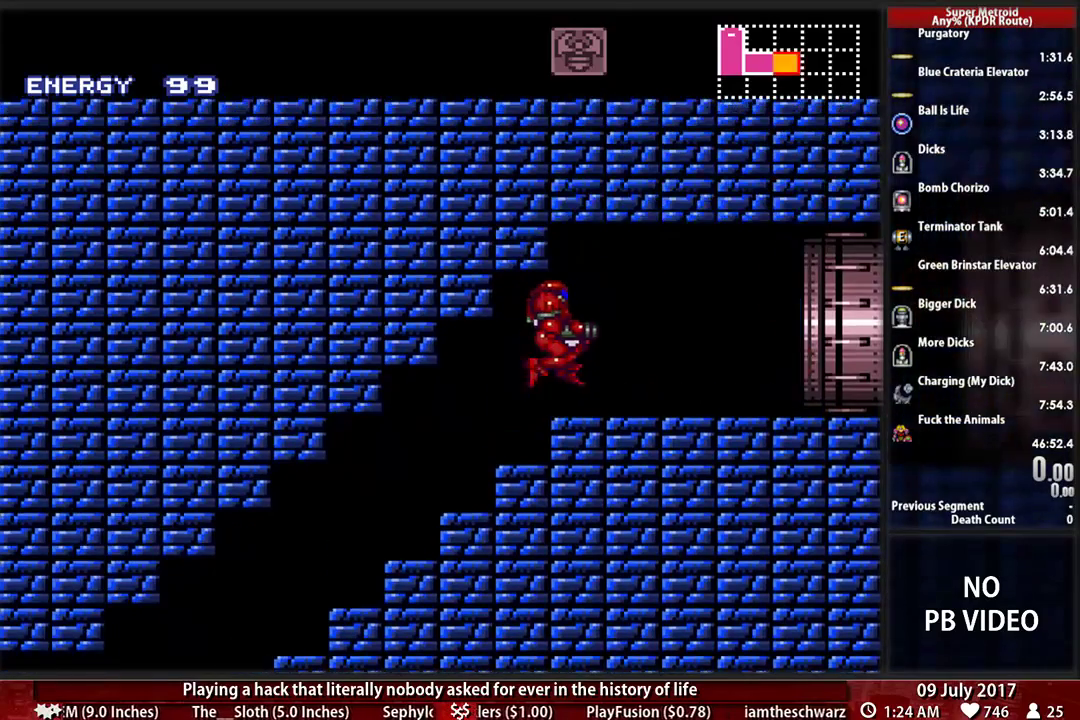
{"buttons": ["B", "DPAD_RIGHT"], "events": [[207, "B", "down"], [241, "DPAD_RIGHT", "down"]]}
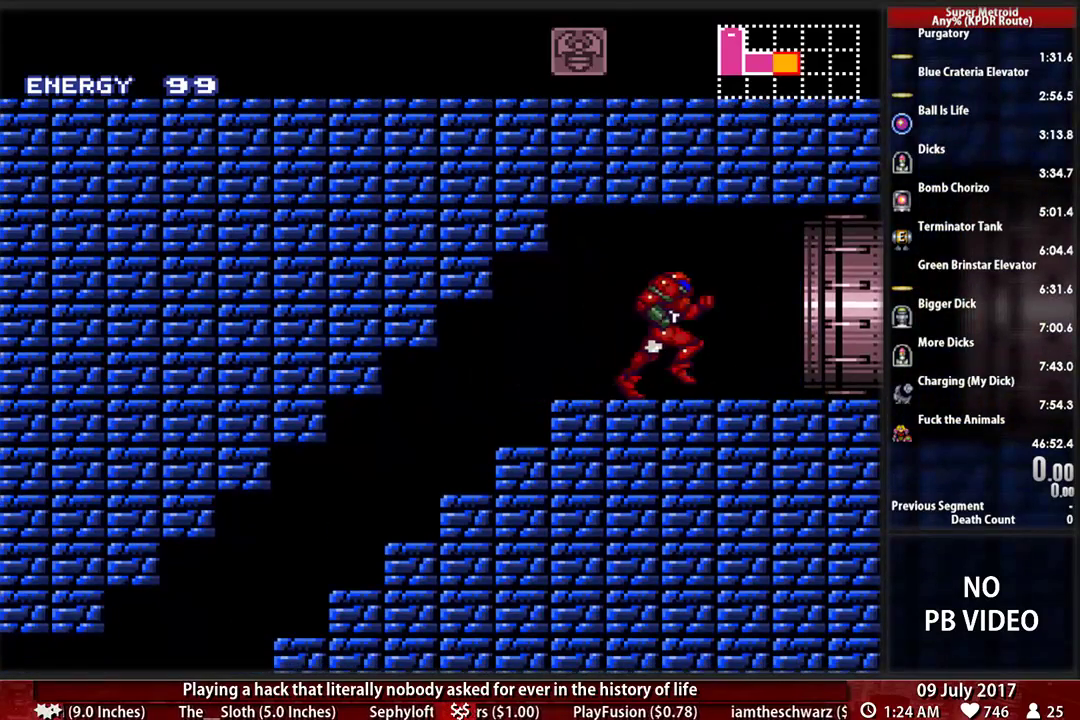
{"buttons": [], "events": [[241, "DPAD_RIGHT", "up"], [328, "B", "up"]]}
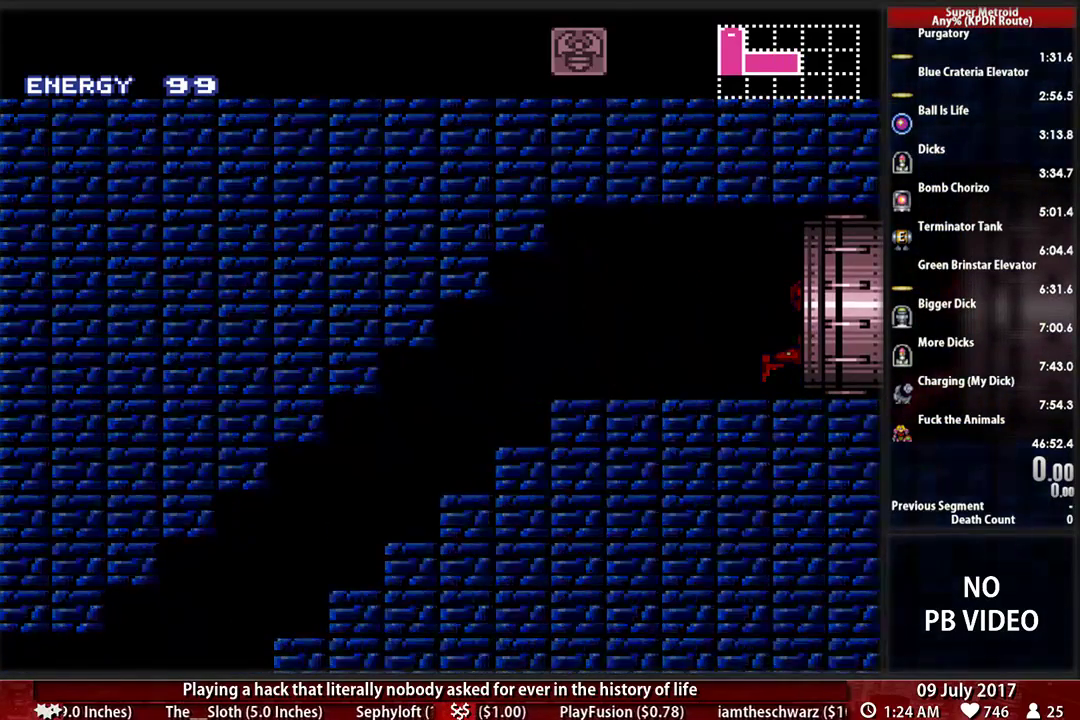
{"buttons": ["B", "DPAD_RIGHT"], "events": [[328, "DPAD_RIGHT", "down"], [500, "B", "down"]]}
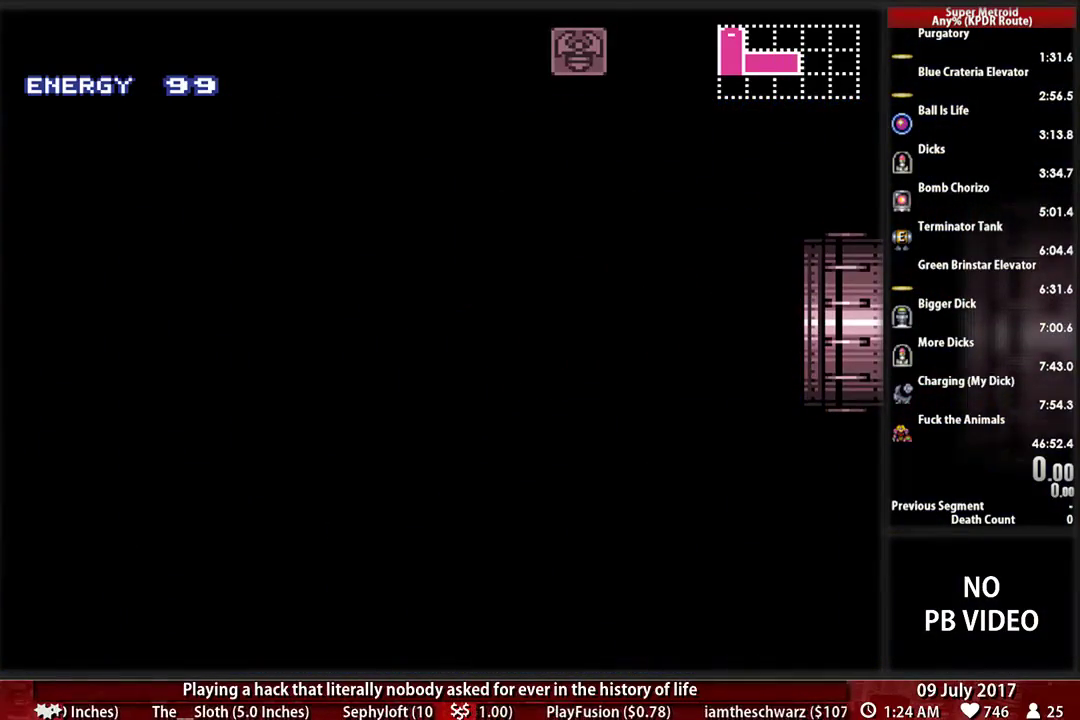
{"buttons": ["B", "DPAD_RIGHT"], "events": []}
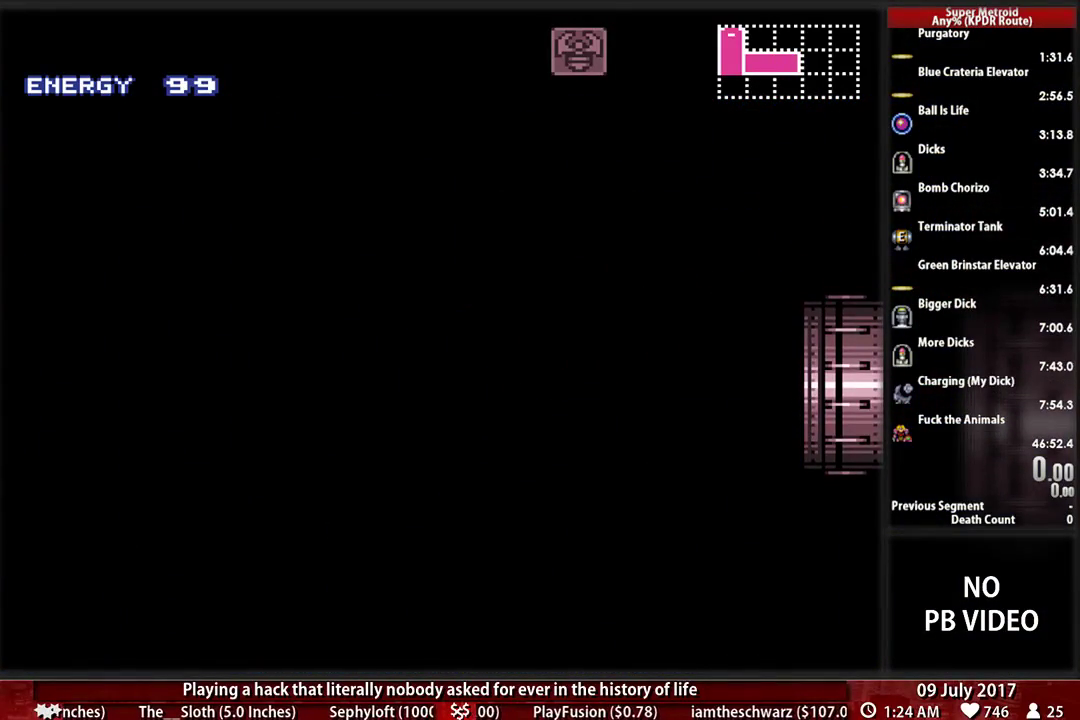
{"buttons": ["B", "DPAD_RIGHT"], "events": []}
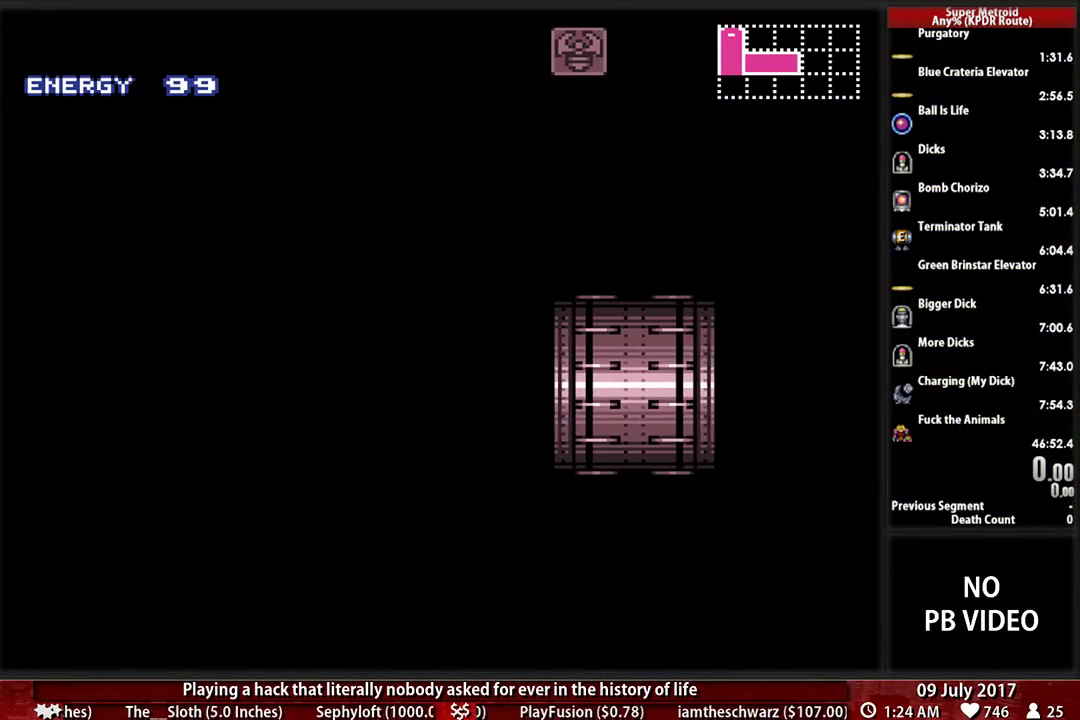
{"buttons": ["B", "DPAD_RIGHT"], "events": []}
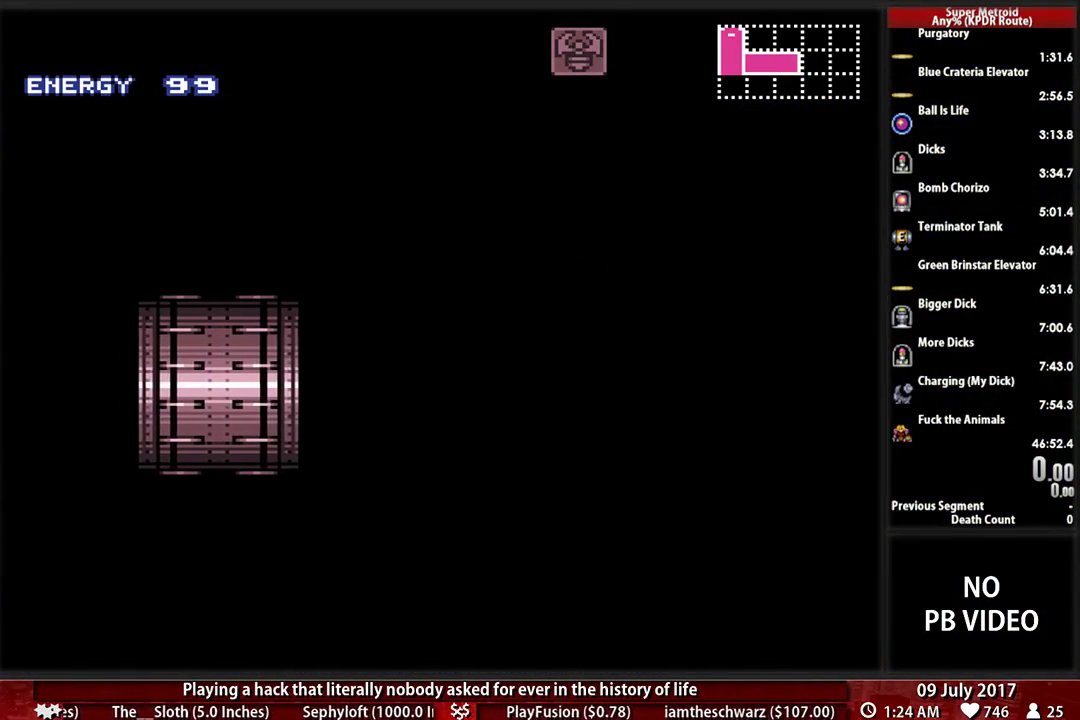
{"buttons": ["B", "DPAD_RIGHT"], "events": []}
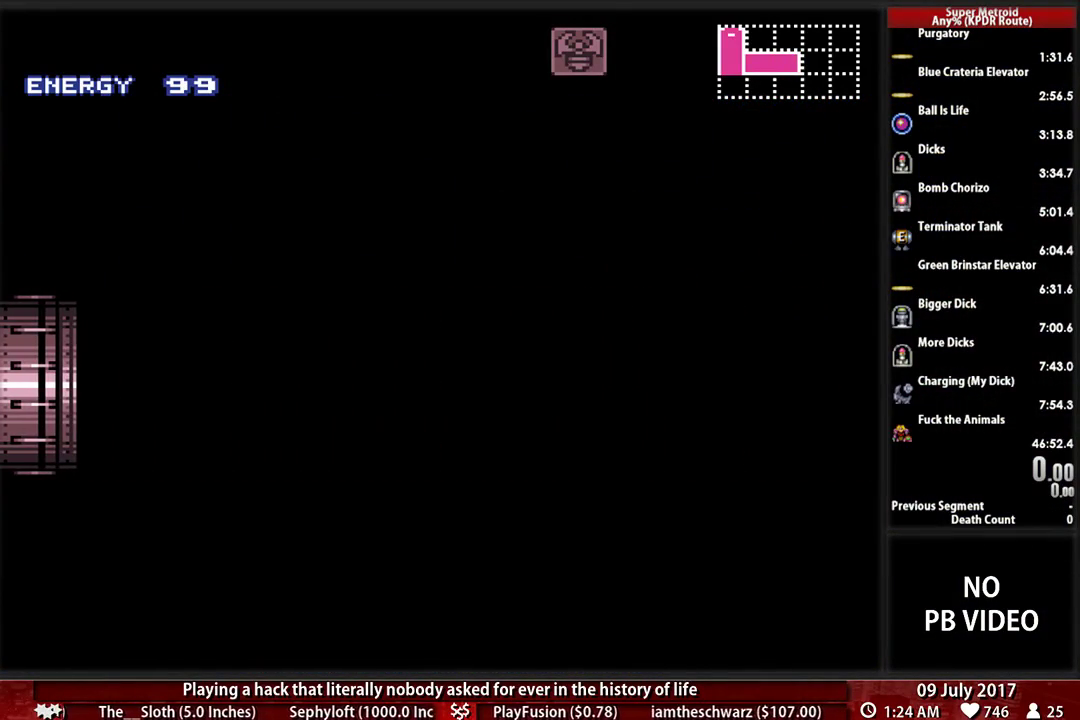
{"buttons": ["B", "DPAD_RIGHT"], "events": []}
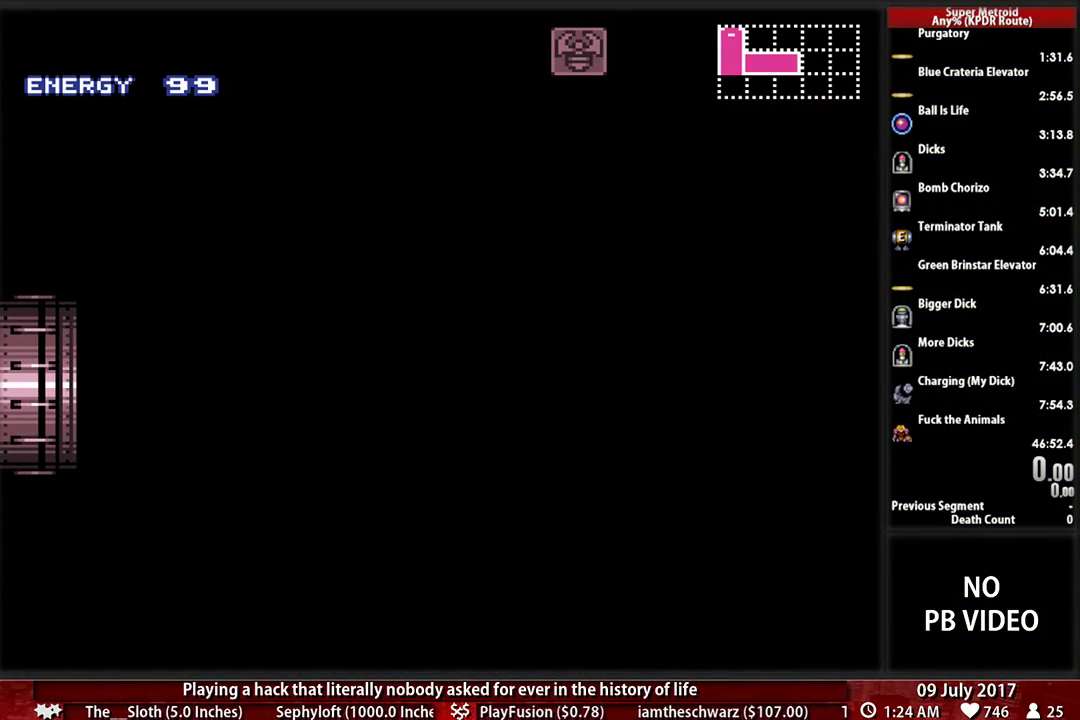
{"buttons": ["B", "DPAD_RIGHT"], "events": []}
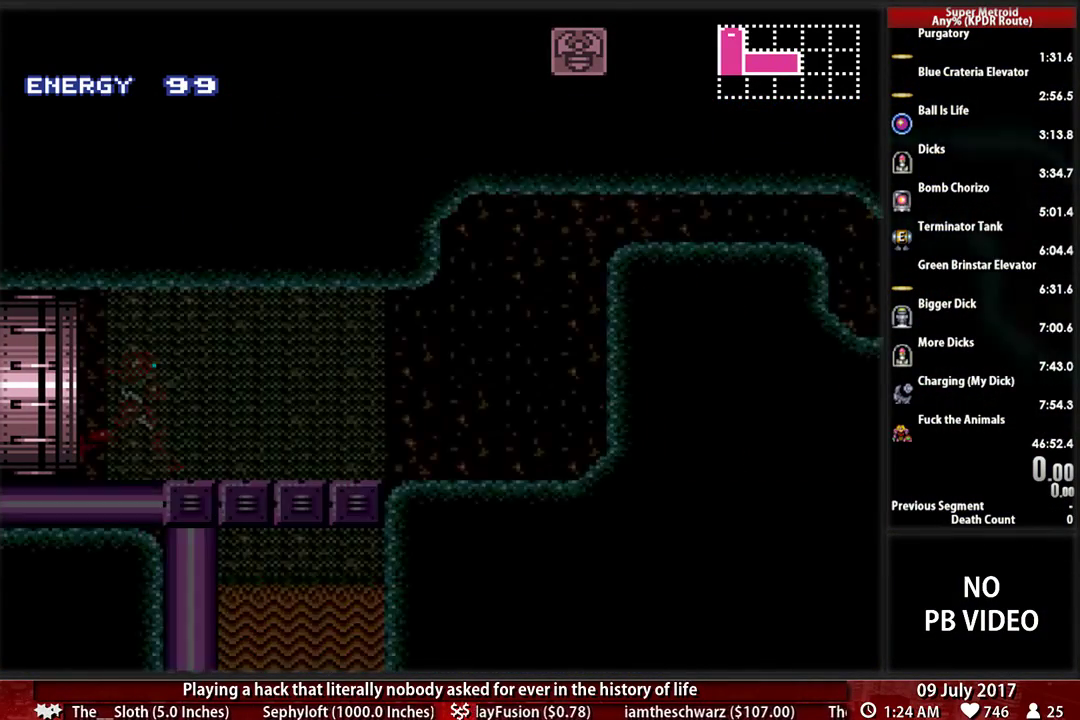
{"buttons": ["B", "L1", "R1", "DPAD_RIGHT"], "events": [[172, "R1", "down"], [190, "L1", "down"]]}
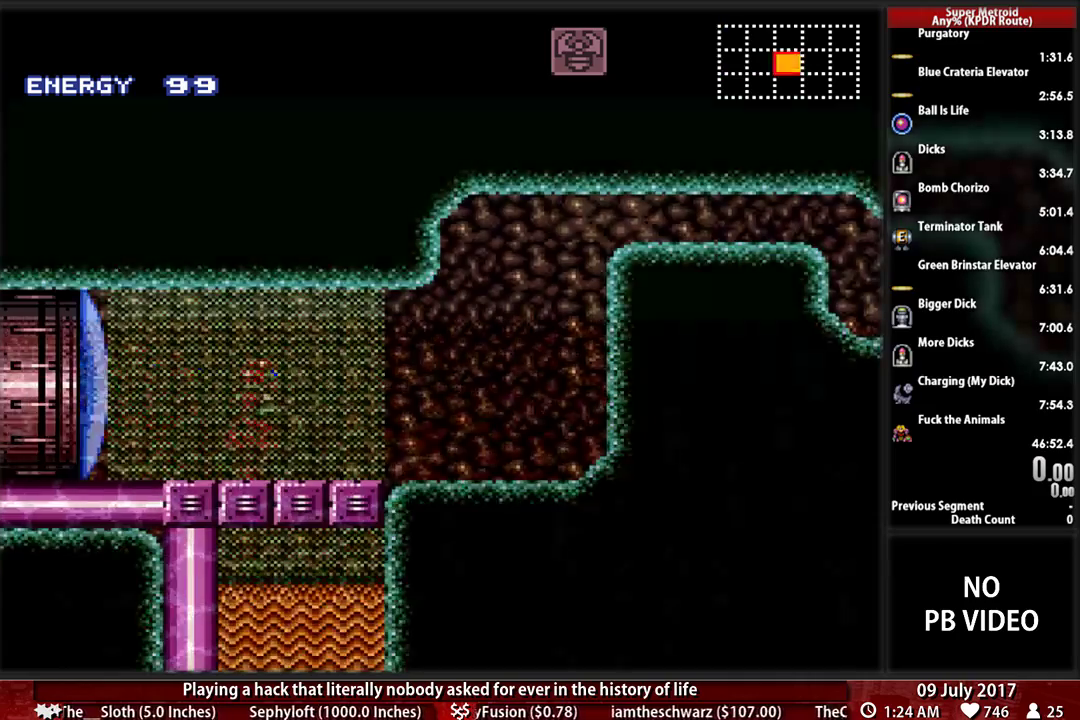
{"buttons": ["A"]}
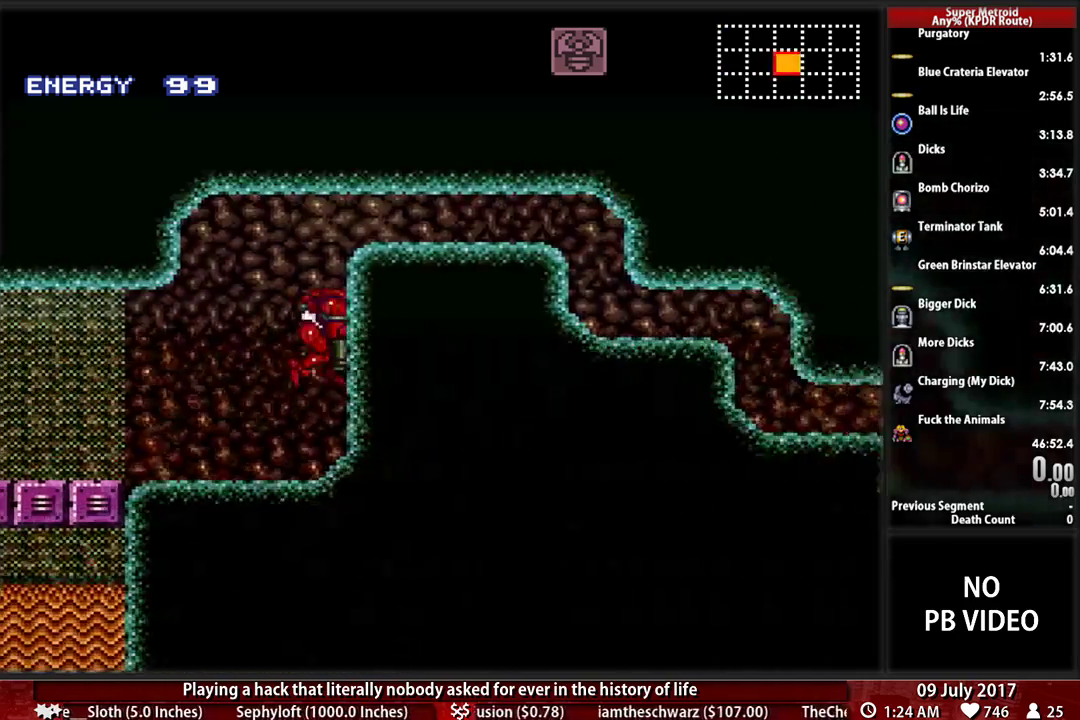
{"buttons": ["A", "L1", "DPAD_UP"], "events": [[34, "DPAD_DOWN", "down"], [69, "DPAD_RIGHT", "down"], [138, "DPAD_DOWN", "up"], [241, "L1", "down"], [345, "L1", "up"], [466, "DPAD_RIGHT", "up"], [466, "DPAD_UP", "down"], [466, "L1", "down"]]}
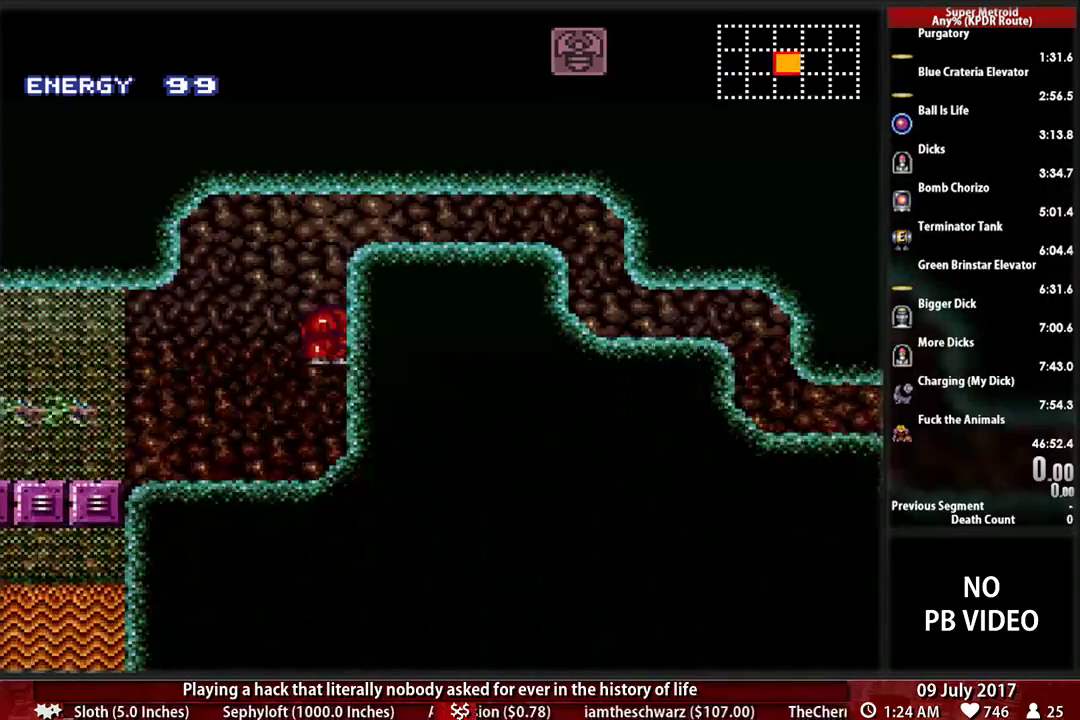
{"buttons": ["X", "DPAD_LEFT"], "events": [[34, "A", "up"], [138, "DPAD_LEFT", "down"], [138, "DPAD_UP", "up"], [138, "L1", "up"], [293, "DPAD_LEFT", "up"], [328, "X", "down"], [500, "DPAD_LEFT", "down"]]}